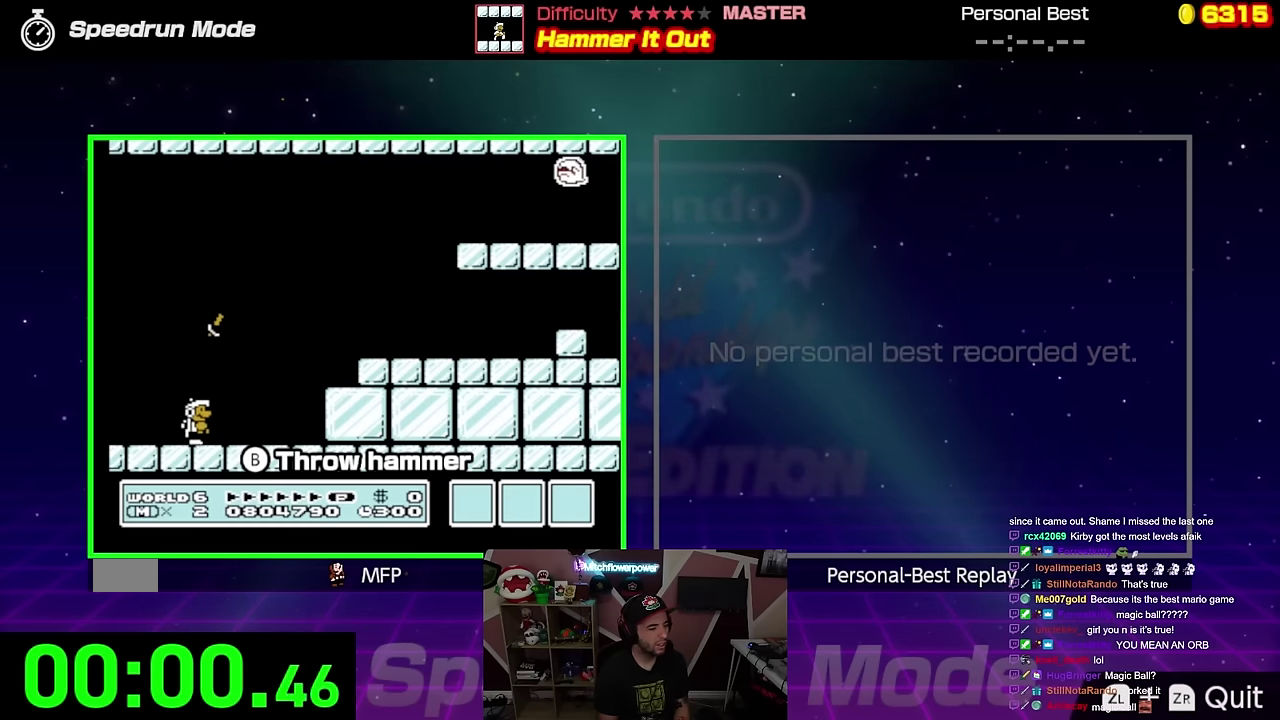
Gameplay with a controller (Nintendo layout); each line is a JSON object with the inputs held at the frame after it. "events" lists button and stick changes between this image and that frame as [ms after this image, input, new state], when the widget could be followed in between. Not read: L3 R3.
{"buttons": ["B", "DPAD_RIGHT"], "events": [[150, "A", "down"], [434, "A", "up"]]}
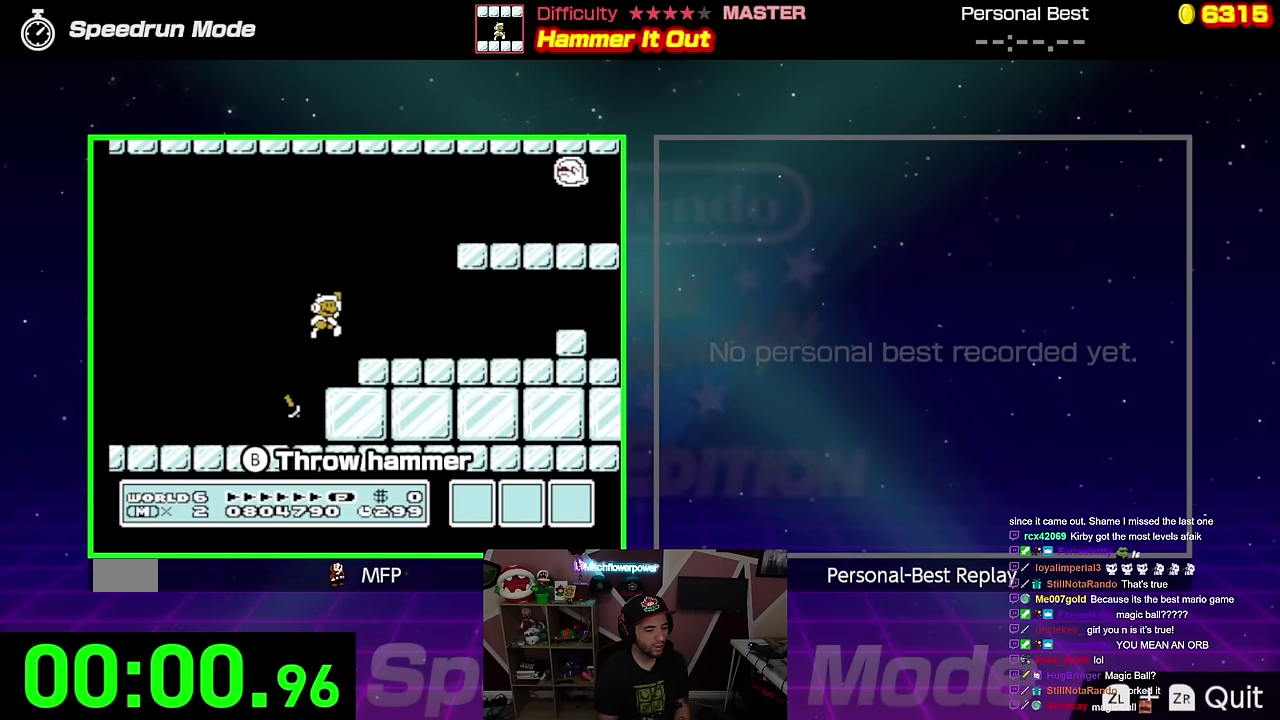
{"buttons": ["A", "B", "DPAD_DOWN", "DPAD_RIGHT"], "events": [[501, "A", "down"], [501, "DPAD_DOWN", "down"]]}
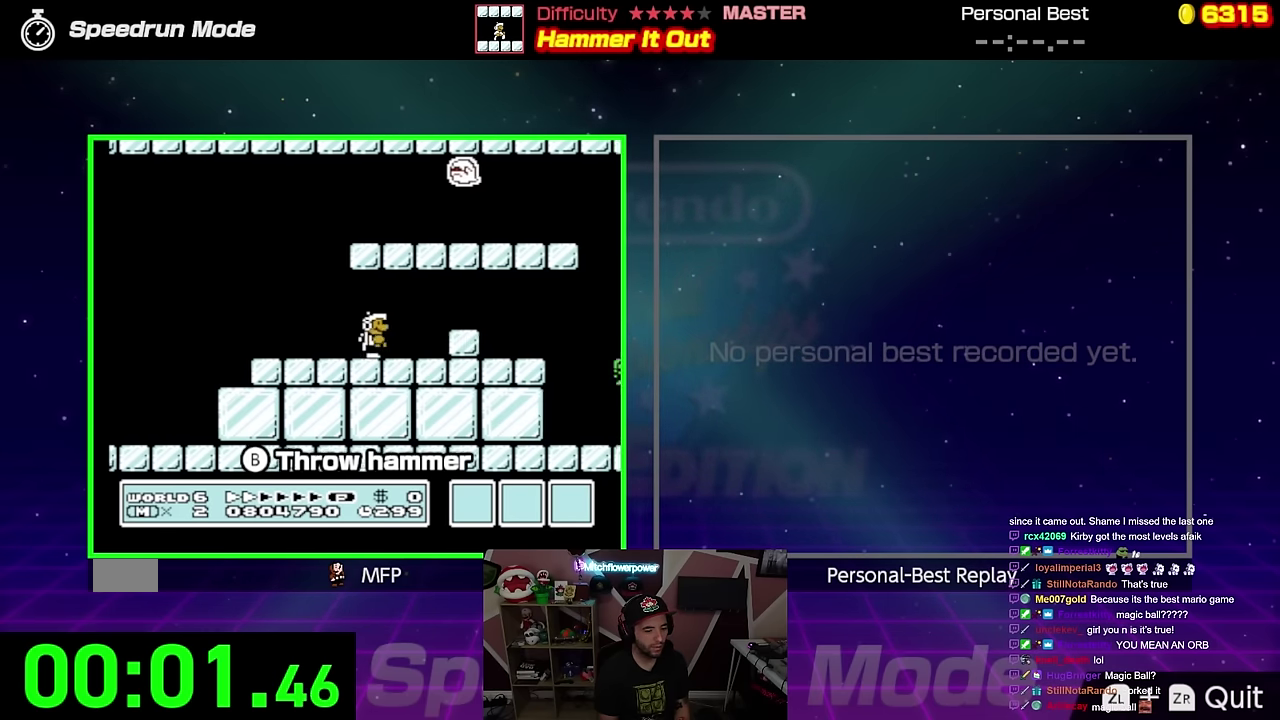
{"buttons": ["B", "DPAD_LEFT"], "events": [[16, "DPAD_RIGHT", "up"], [117, "A", "up"], [117, "DPAD_RIGHT", "down"], [167, "DPAD_DOWN", "up"], [367, "DPAD_RIGHT", "up"], [467, "DPAD_LEFT", "down"]]}
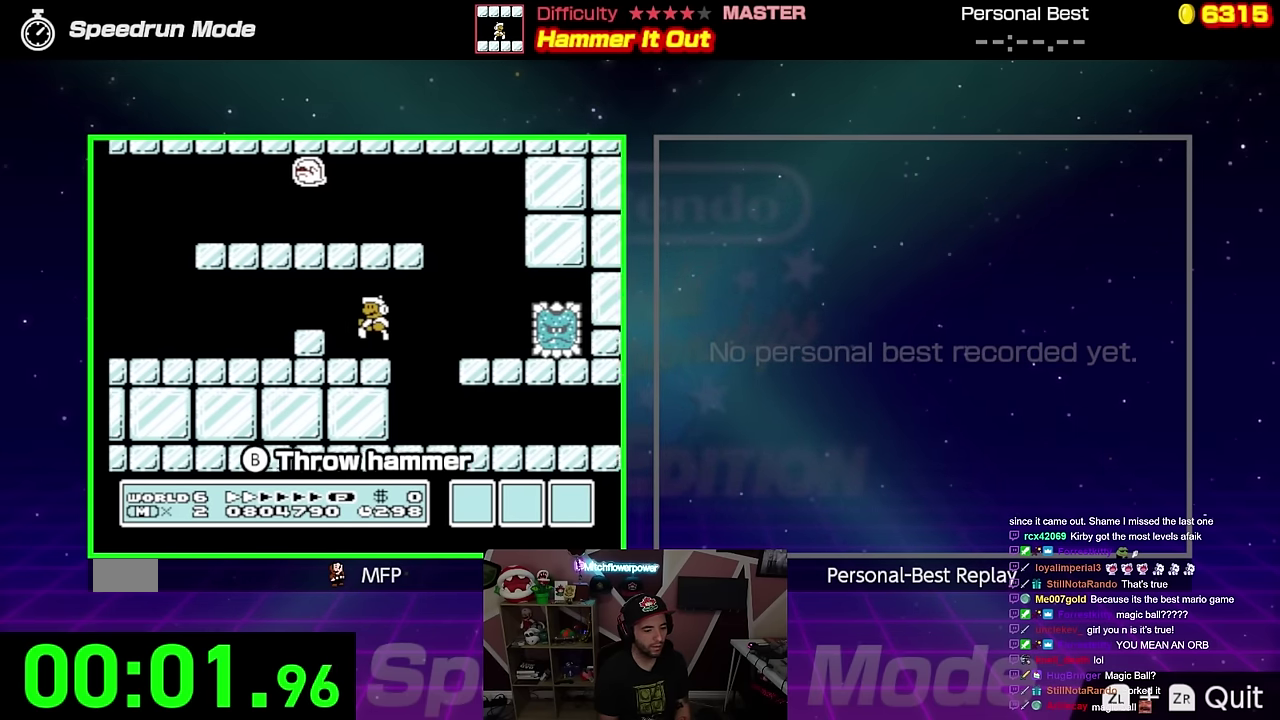
{"buttons": ["B", "DPAD_RIGHT"], "events": [[251, "DPAD_LEFT", "up"], [267, "DPAD_RIGHT", "down"]]}
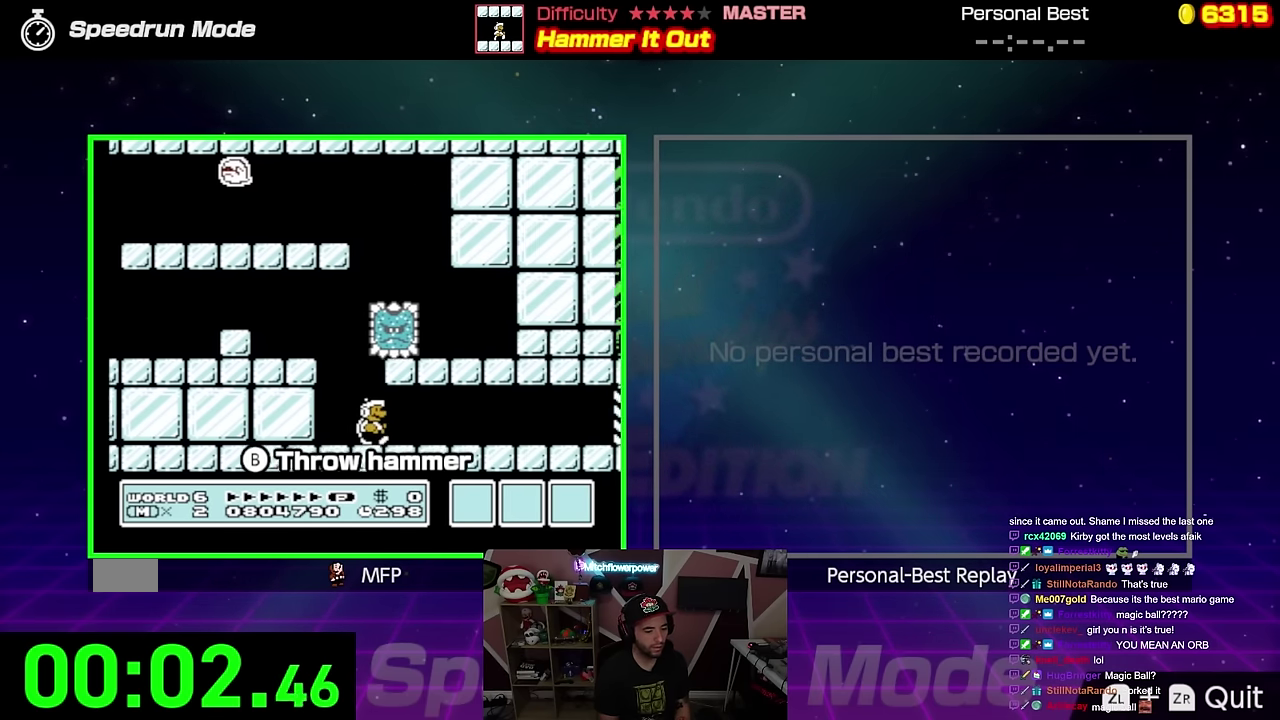
{"buttons": ["B", "DPAD_RIGHT"], "events": []}
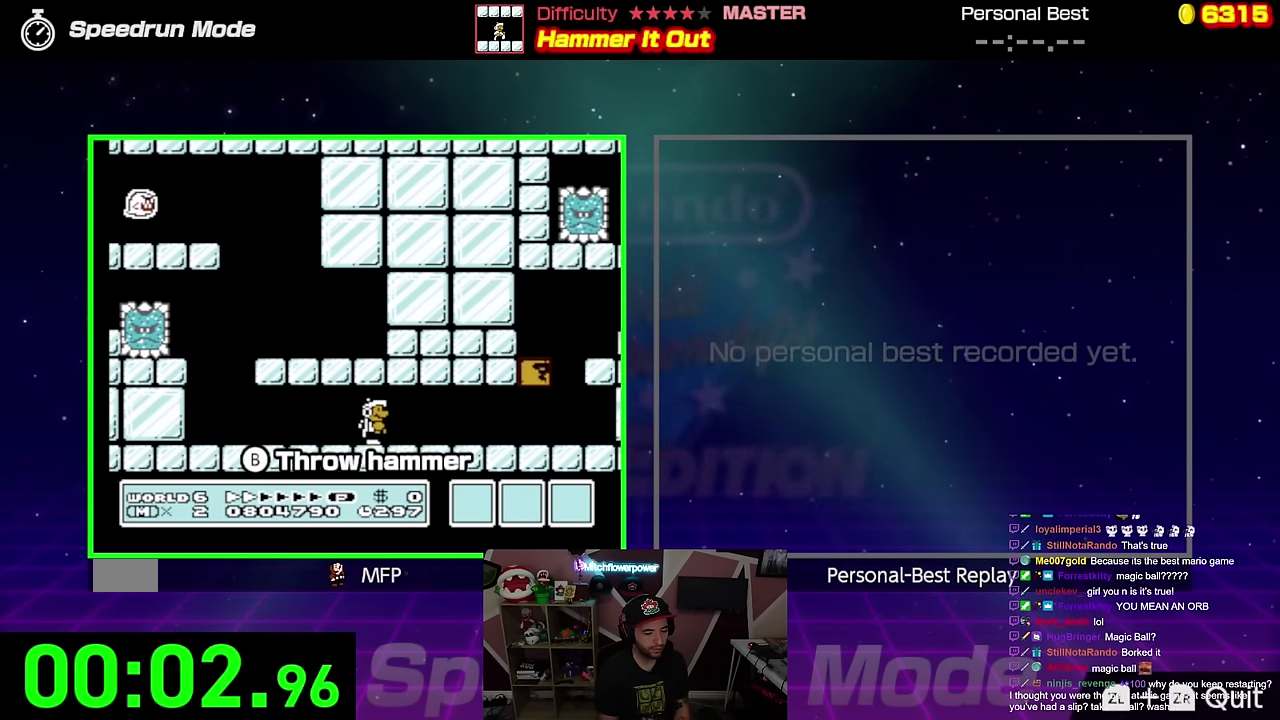
{"buttons": ["B", "DPAD_RIGHT"], "events": []}
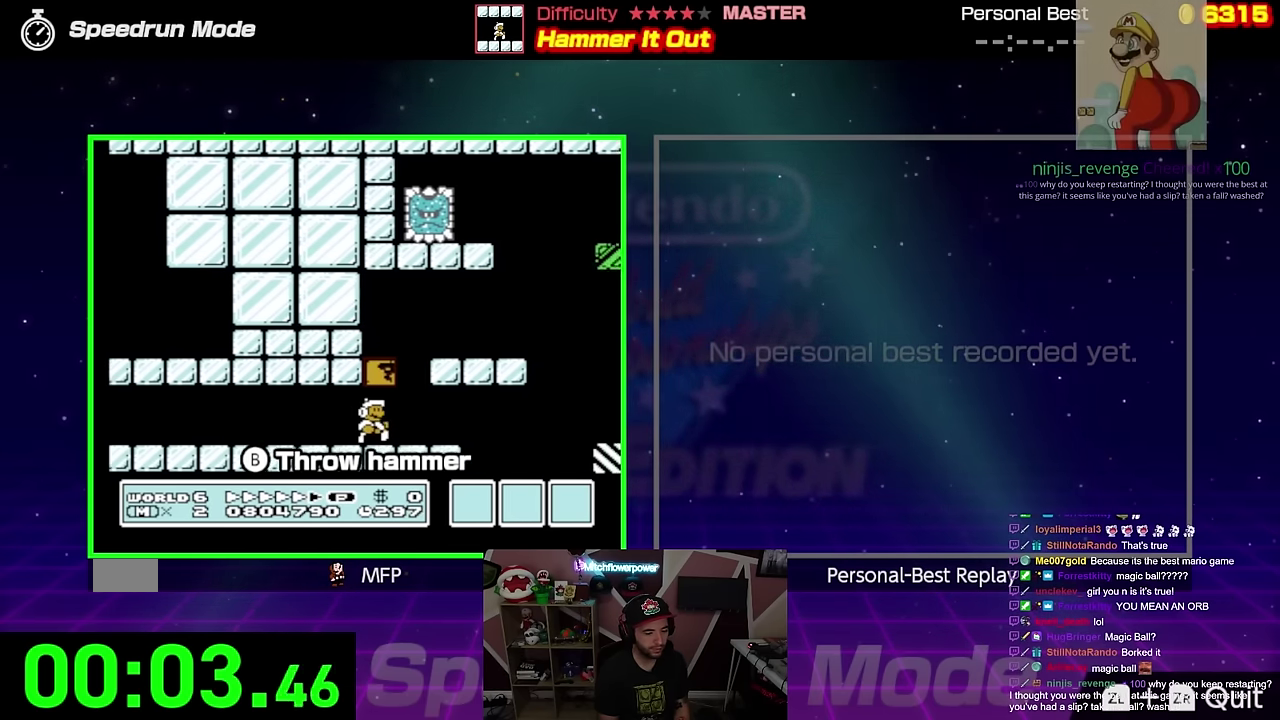
{"buttons": ["B", "DPAD_RIGHT"], "events": [[50, "A", "down"], [400, "A", "up"], [417, "B", "up"], [467, "B", "down"]]}
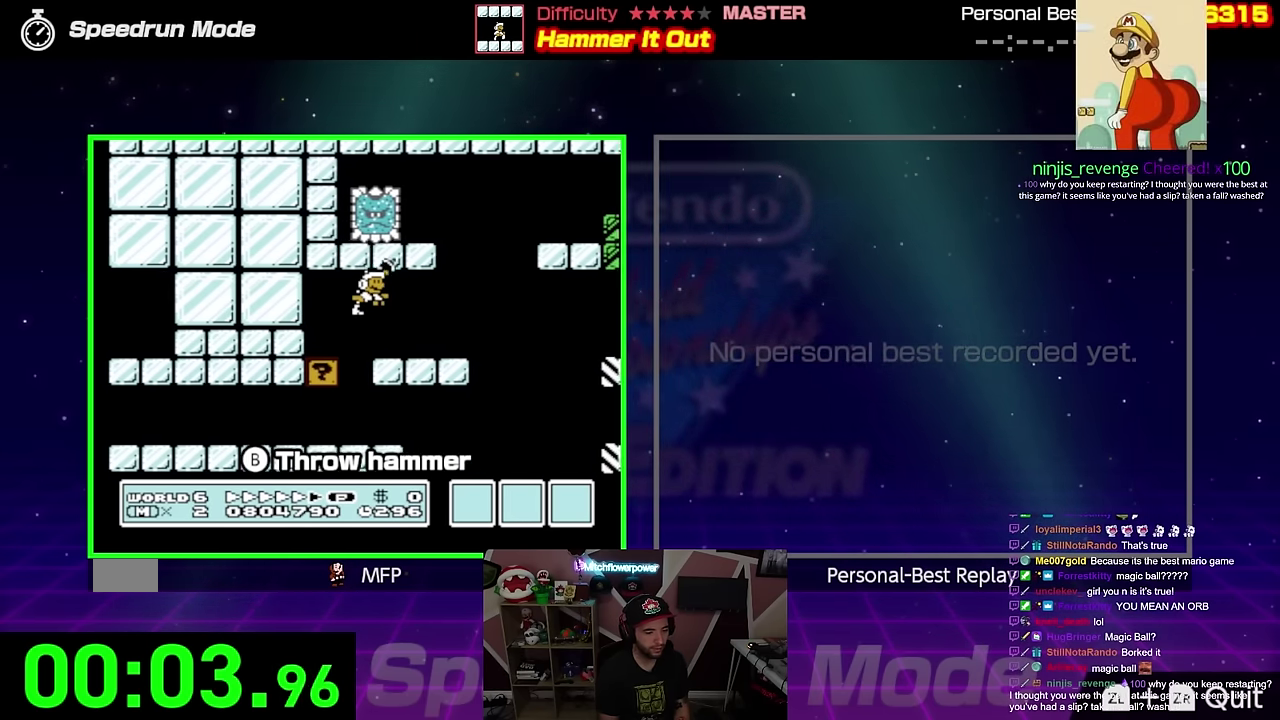
{"buttons": ["A", "B"], "events": [[401, "A", "down"], [434, "DPAD_RIGHT", "up"]]}
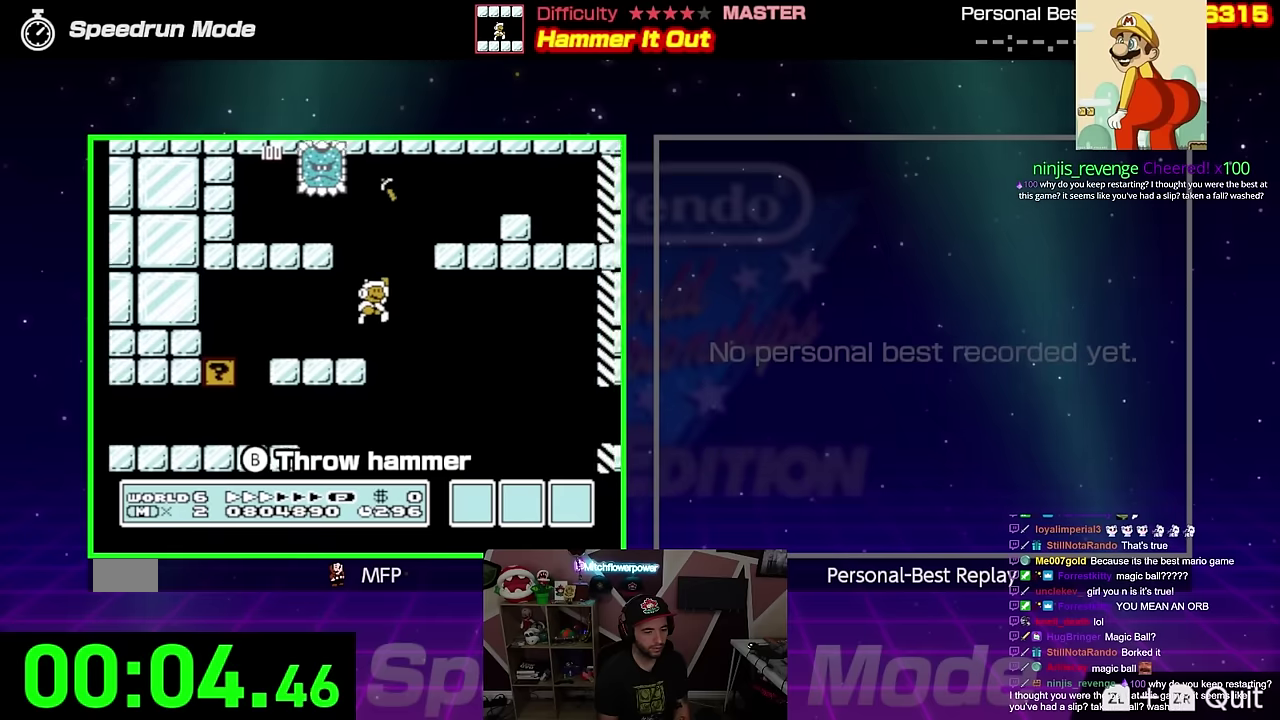
{"buttons": ["B", "DPAD_RIGHT"], "events": [[133, "DPAD_LEFT", "down"], [200, "DPAD_UP", "down"], [217, "DPAD_LEFT", "up"], [233, "DPAD_RIGHT", "down"], [267, "DPAD_UP", "up"], [383, "A", "up"]]}
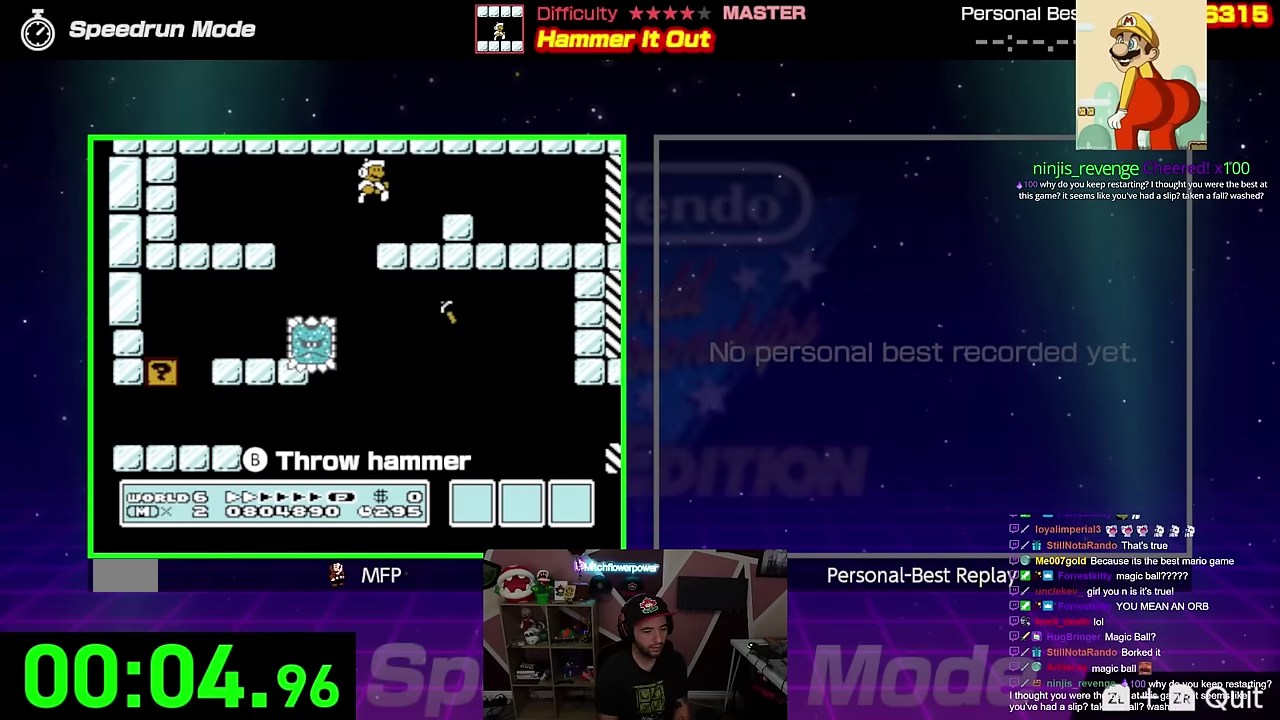
{"buttons": ["B", "DPAD_RIGHT"], "events": [[234, "A", "down"], [384, "A", "up"]]}
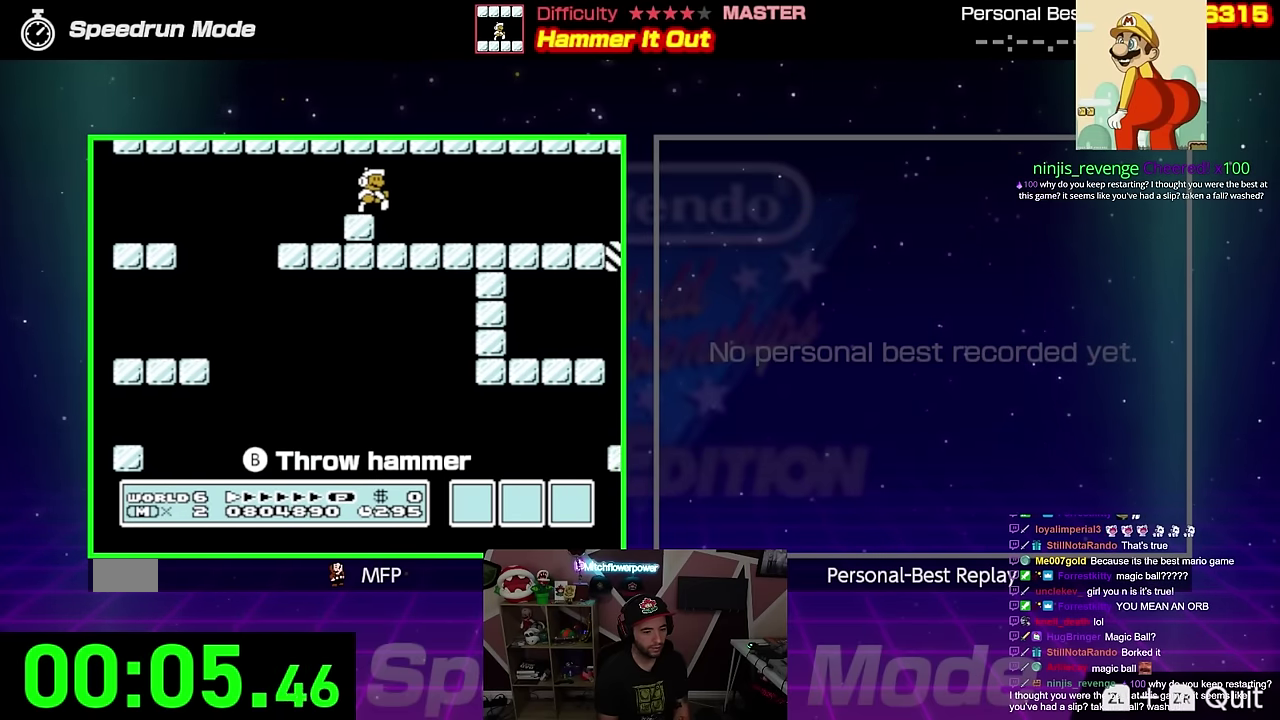
{"buttons": ["B", "DPAD_LEFT"], "events": [[367, "DPAD_RIGHT", "up"], [450, "DPAD_LEFT", "down"]]}
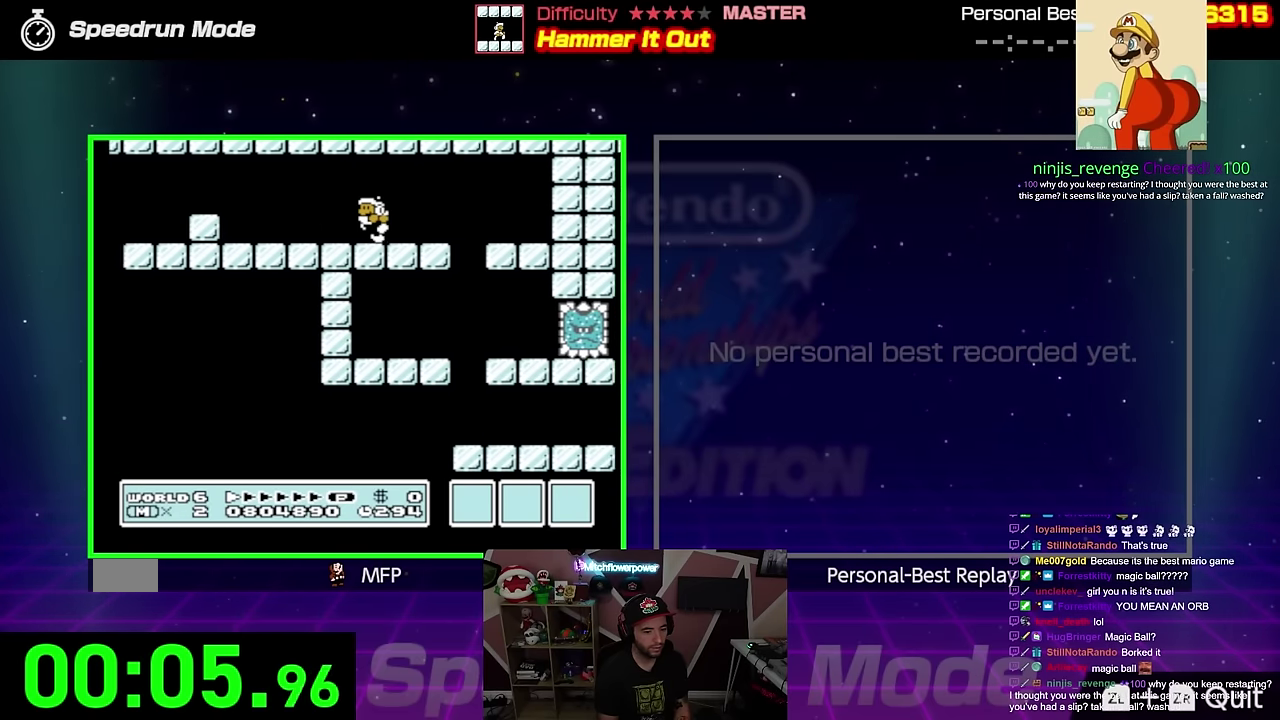
{"buttons": ["A", "B", "DPAD_LEFT"], "events": [[334, "A", "down"]]}
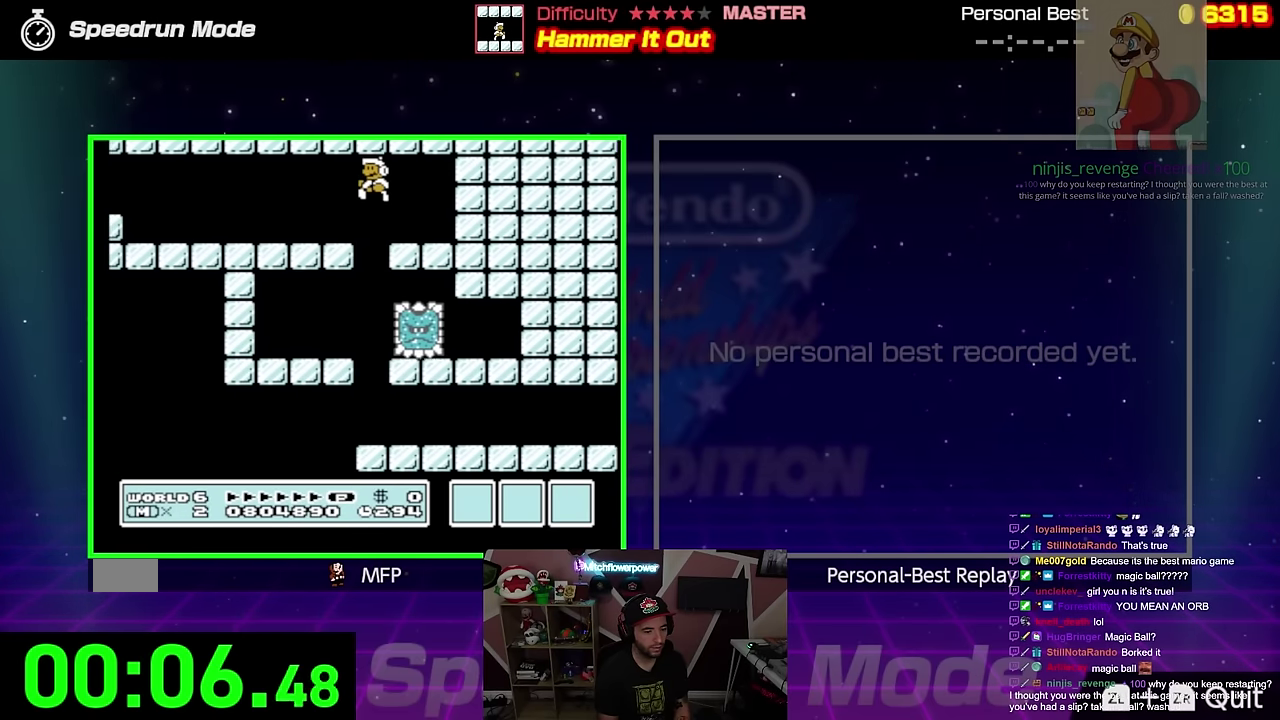
{"buttons": ["B", "DPAD_RIGHT"], "events": [[133, "A", "up"], [150, "DPAD_LEFT", "up"], [367, "DPAD_RIGHT", "down"]]}
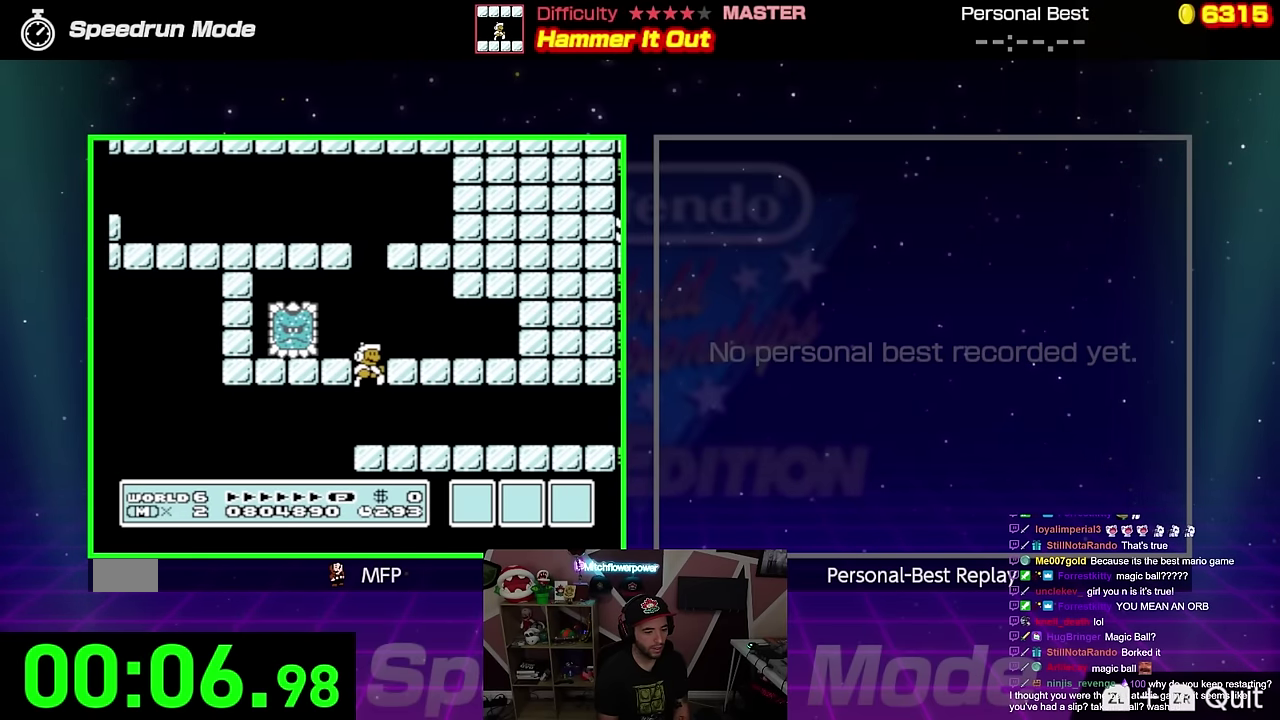
{"buttons": ["B", "DPAD_RIGHT"], "events": [[317, "A", "down"], [451, "A", "up"]]}
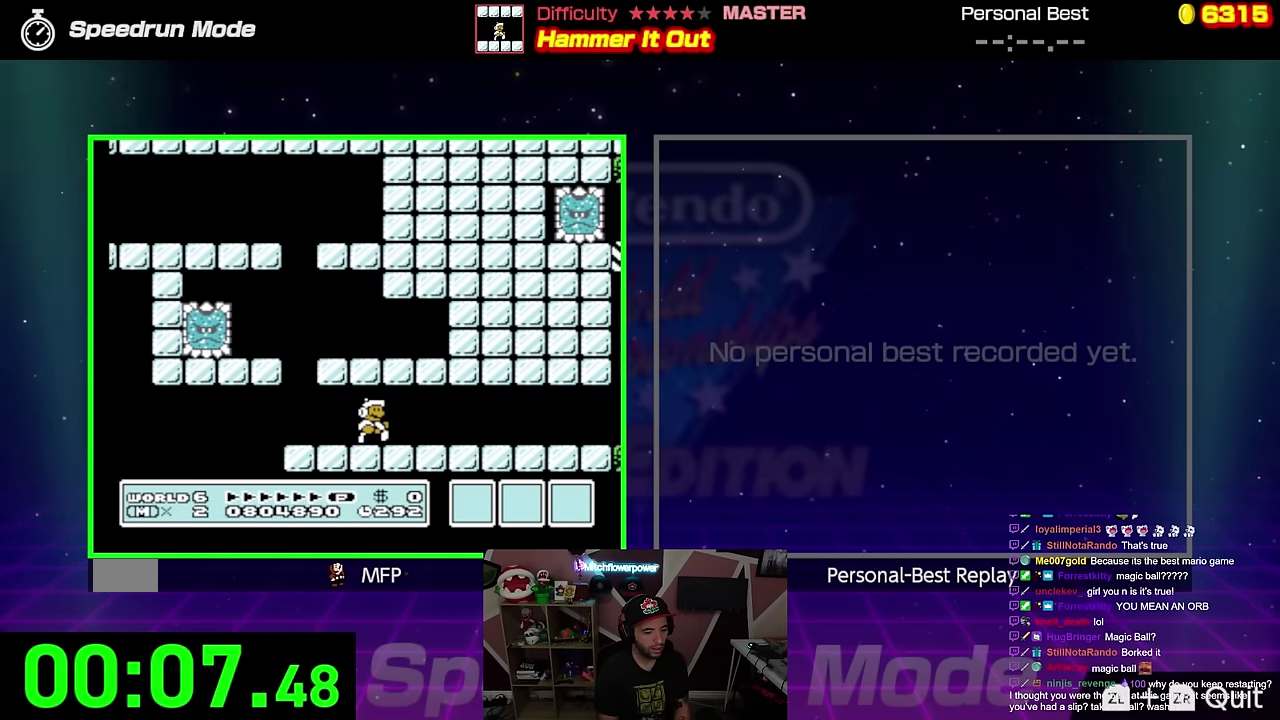
{"buttons": ["B", "DPAD_UP", "DPAD_RIGHT"], "events": [[66, "DPAD_RIGHT", "up"], [150, "DPAD_UP", "down"], [167, "DPAD_RIGHT", "down"]]}
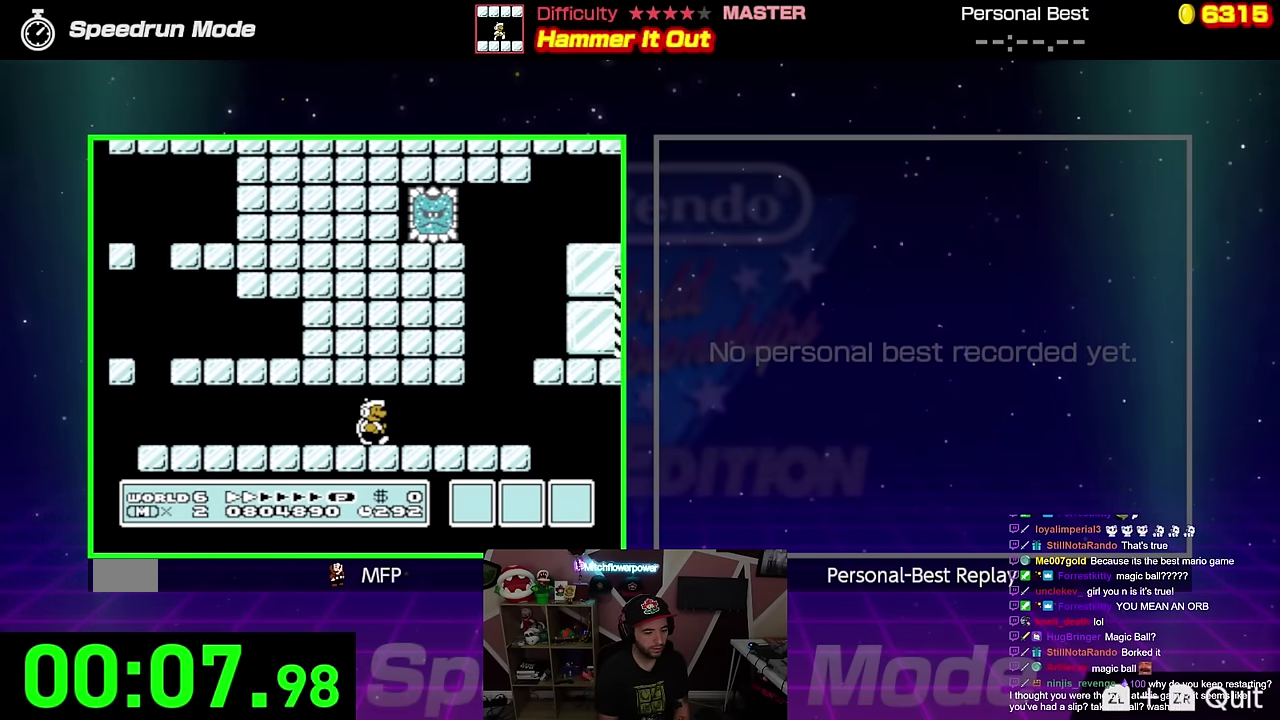
{"buttons": ["A", "B"], "events": [[34, "DPAD_RIGHT", "up"], [34, "DPAD_UP", "up"], [200, "DPAD_LEFT", "down"], [367, "A", "down"], [467, "DPAD_LEFT", "up"]]}
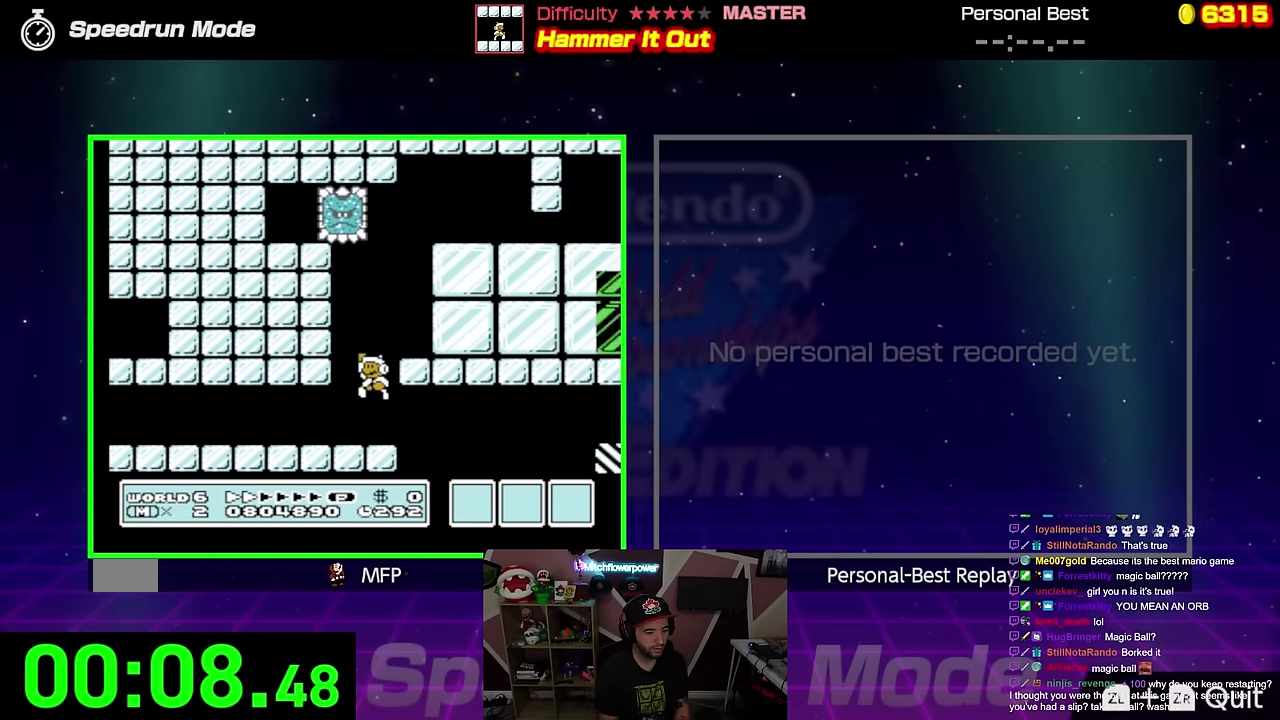
{"buttons": ["B", "DPAD_RIGHT"], "events": [[66, "DPAD_RIGHT", "down"], [217, "A", "up"], [233, "B", "up"], [317, "B", "down"]]}